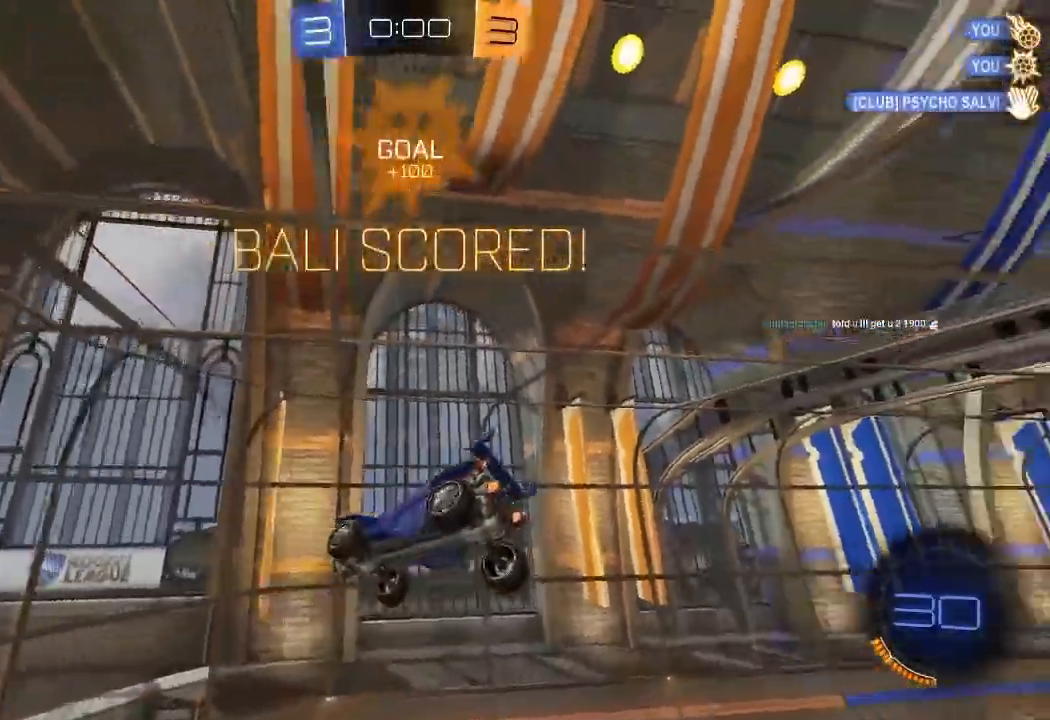
Gameplay with a controller (Xbox layout); each line is a JSON object with the inputs held at the frame after it. "events" lists button and stick changes between this image and that frame as [ms after this image, input, new state], when the widget could be followed in between.
{"buttons": [], "left_stick": "center", "right_stick": "center", "events": []}
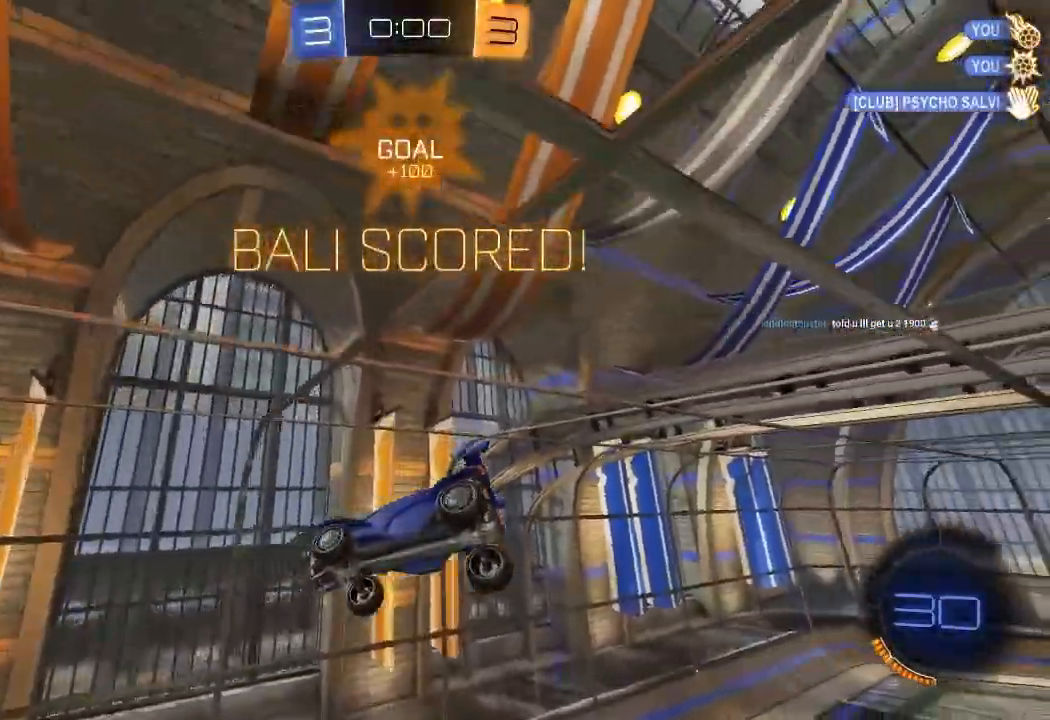
{"buttons": [], "left_stick": "center", "right_stick": "center", "events": []}
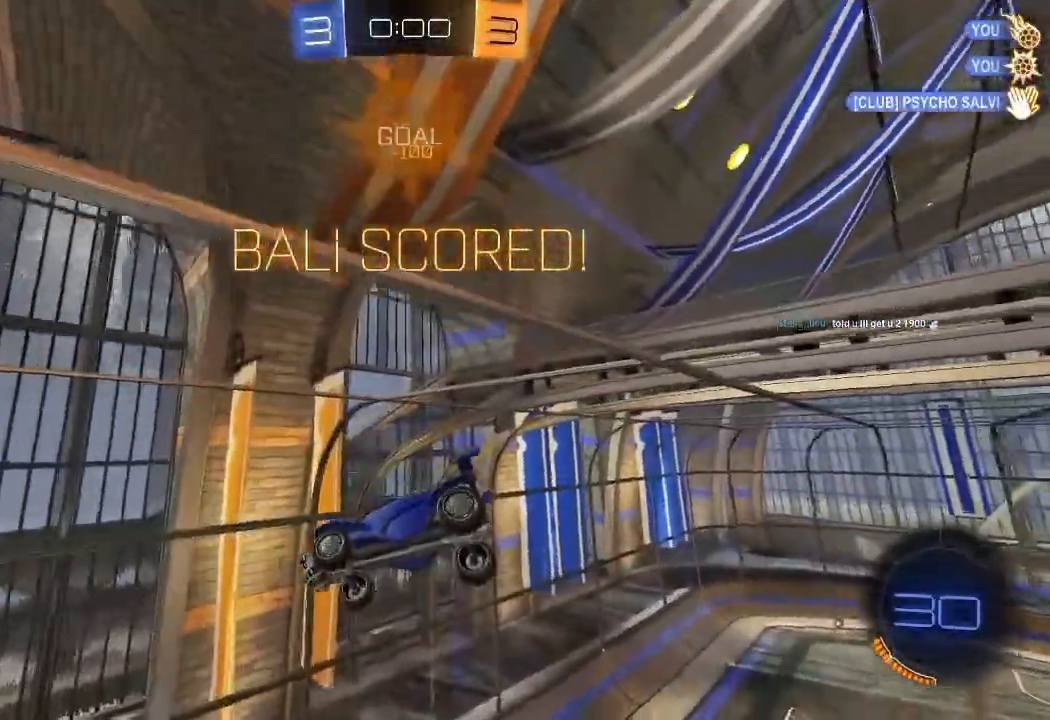
{"buttons": ["R2", "R3"], "left_stick": "down-left", "right_stick": "center", "events": [[233, "R2", "down"], [233, "left_stick", "left"], [333, "left_stick", "center"], [367, "R3", "down"], [467, "left_stick", "down-left"]]}
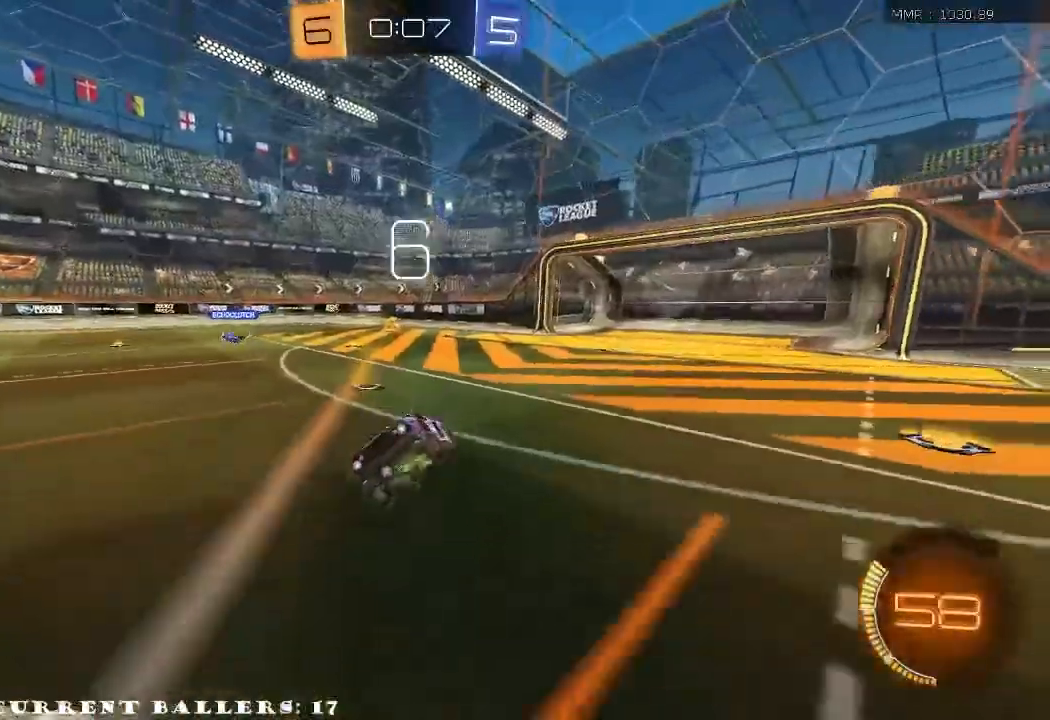
{"buttons": ["R2"], "left_stick": "right", "right_stick": "center", "events": [[50, "R3", "up"], [83, "left_stick", "center"], [417, "left_stick", "right"]]}
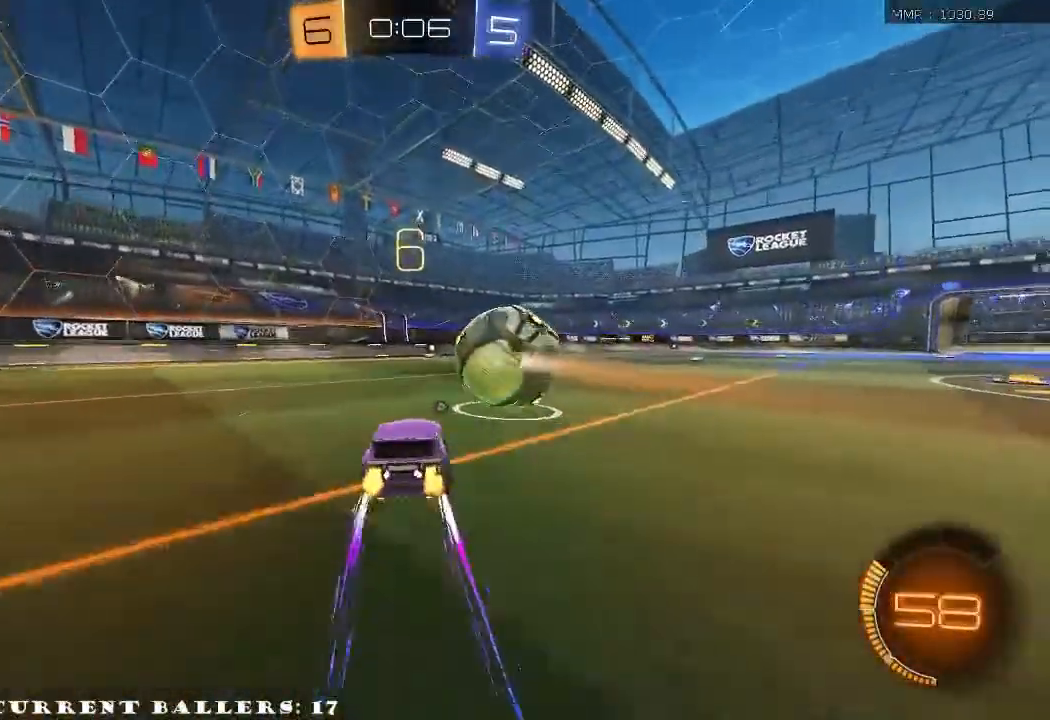
{"buttons": ["R2"], "left_stick": "center", "right_stick": "center", "events": [[50, "Y", "down"], [83, "left_stick", "center"], [117, "Y", "up"], [200, "R2", "up"], [333, "R2", "down"], [350, "left_stick", "left"], [467, "left_stick", "center"]]}
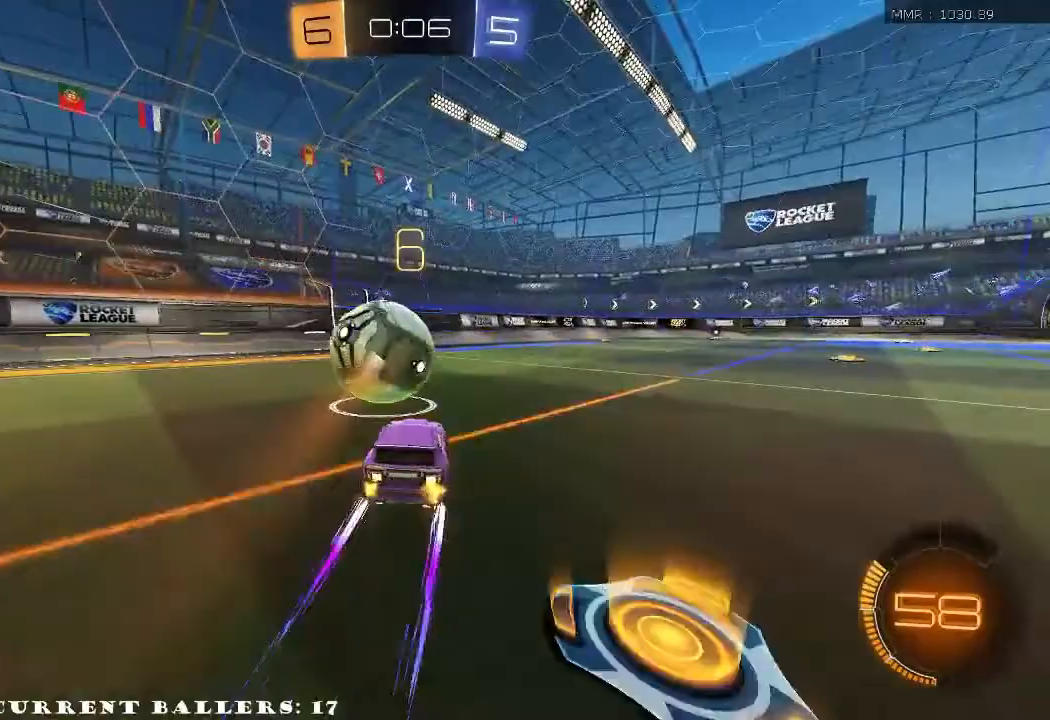
{"buttons": [], "left_stick": "center", "right_stick": "center", "events": [[100, "R2", "up"]]}